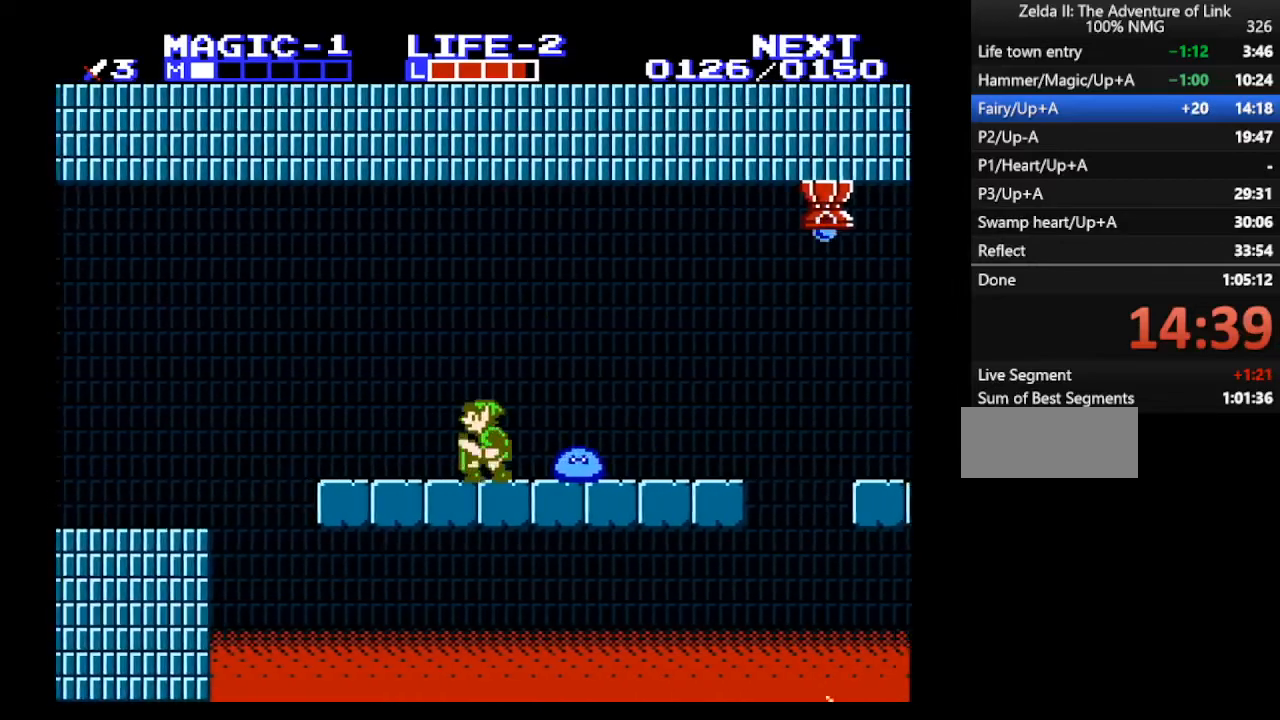
Gameplay with a controller (Nintendo layout); each line is a JSON object with the inputs held at the frame after it. "events" lists button and stick changes between this image and that frame as [ms after this image, input, new state], when the widget could be followed in between. Not read: L3 R3.
{"buttons": ["A", "DPAD_LEFT"], "events": [[433, "A", "down"]]}
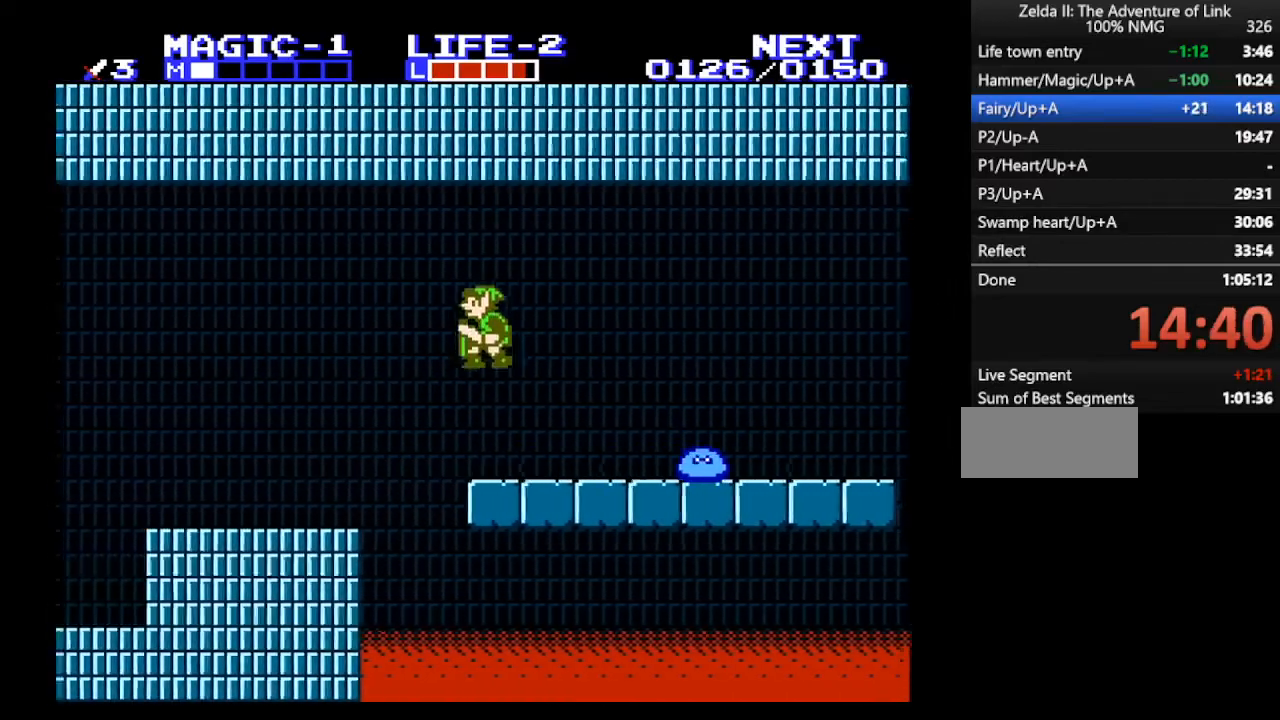
{"buttons": ["B", "DPAD_LEFT"], "events": [[433, "A", "up"], [467, "B", "down"]]}
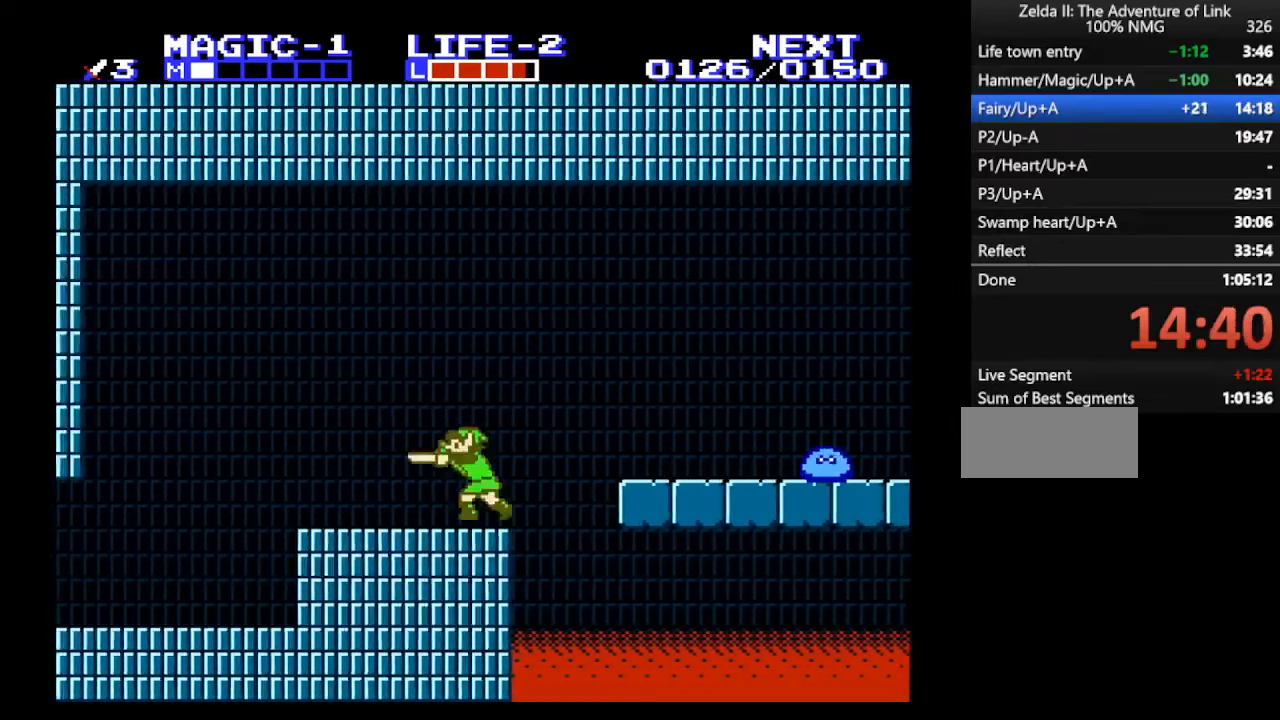
{"buttons": ["A", "DPAD_LEFT"], "events": [[100, "B", "up"], [200, "A", "down"], [233, "DPAD_DOWN", "down"], [267, "B", "down"], [367, "B", "up"], [433, "DPAD_DOWN", "up"]]}
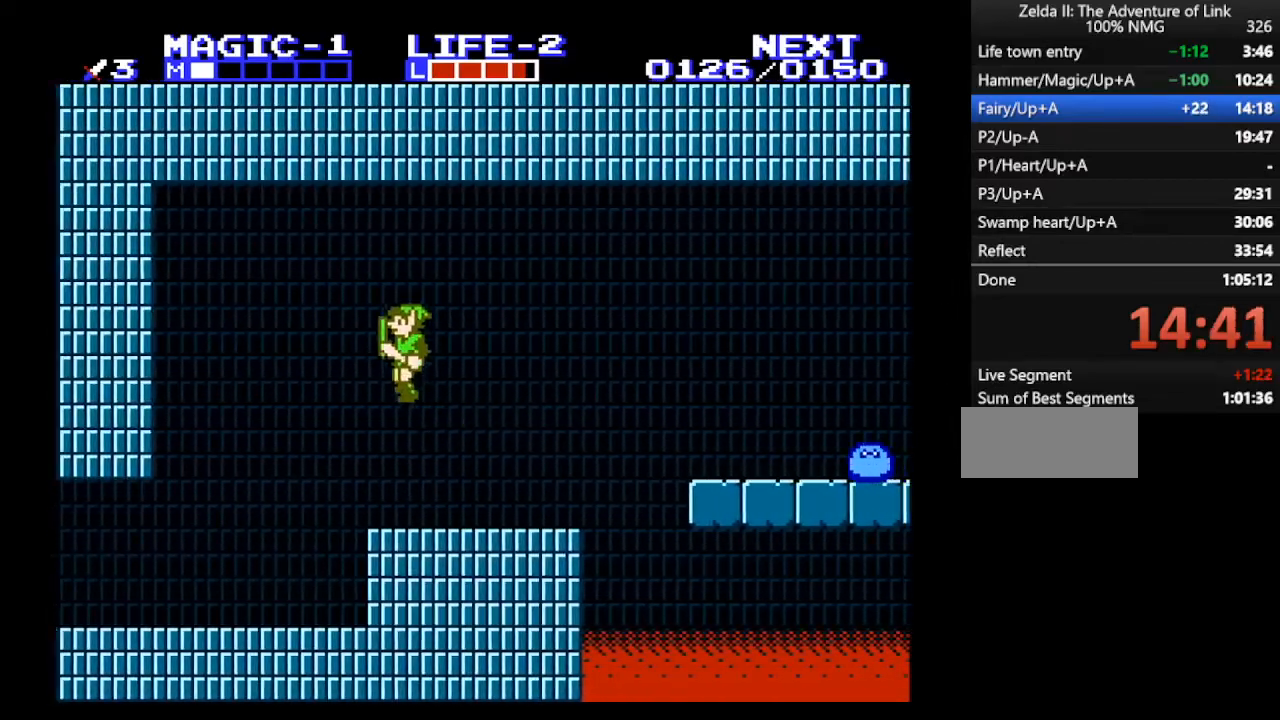
{"buttons": ["DPAD_LEFT"], "events": [[167, "A", "up"], [233, "B", "down"], [300, "B", "up"]]}
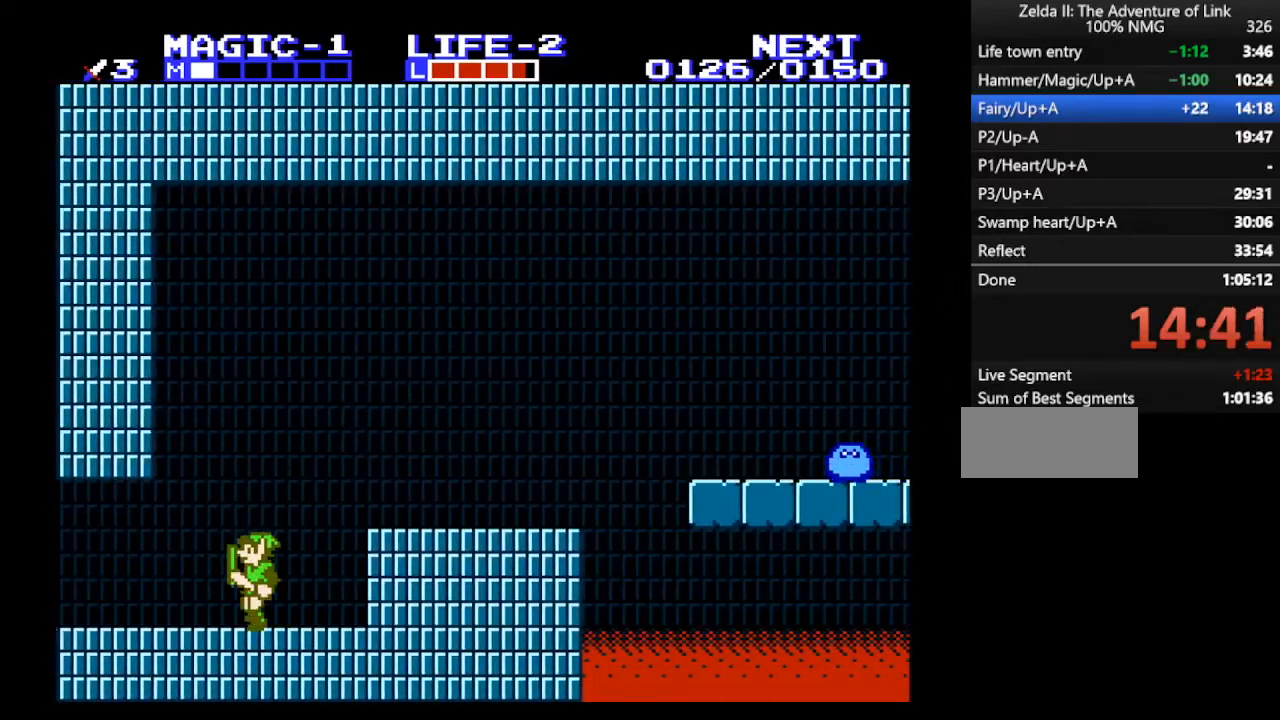
{"buttons": ["DPAD_LEFT"], "events": []}
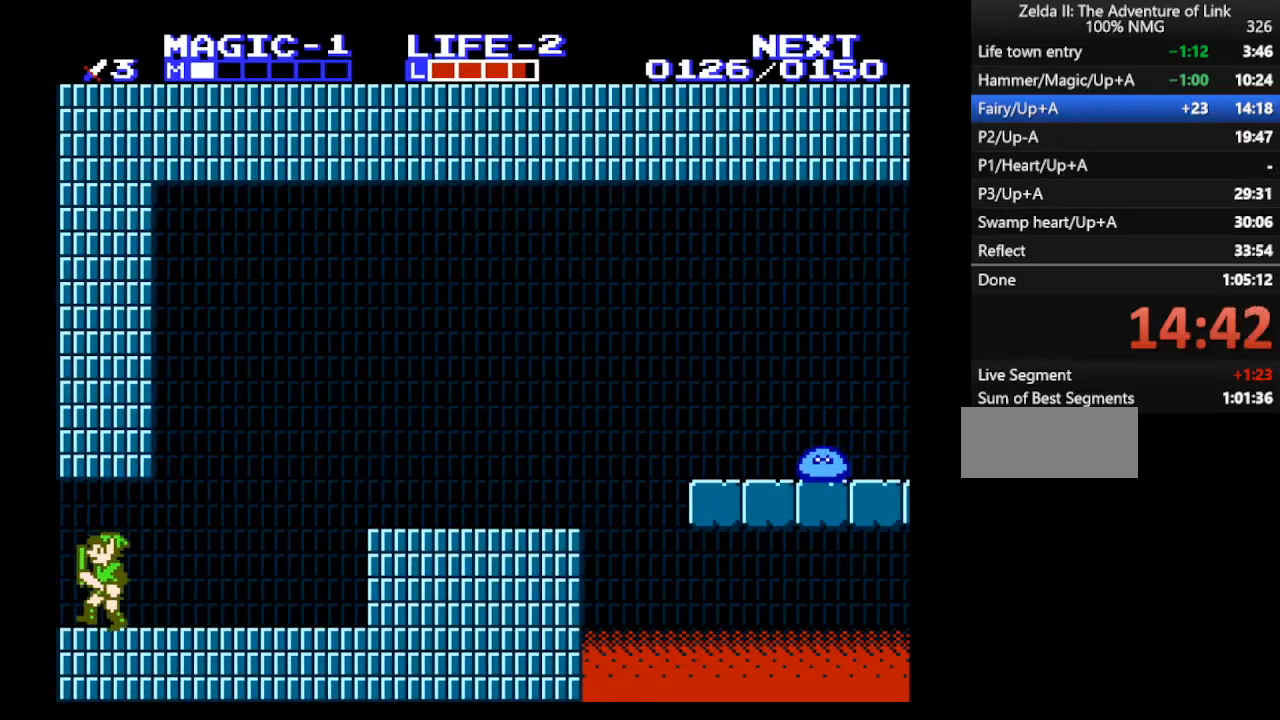
{"buttons": ["DPAD_LEFT"], "events": []}
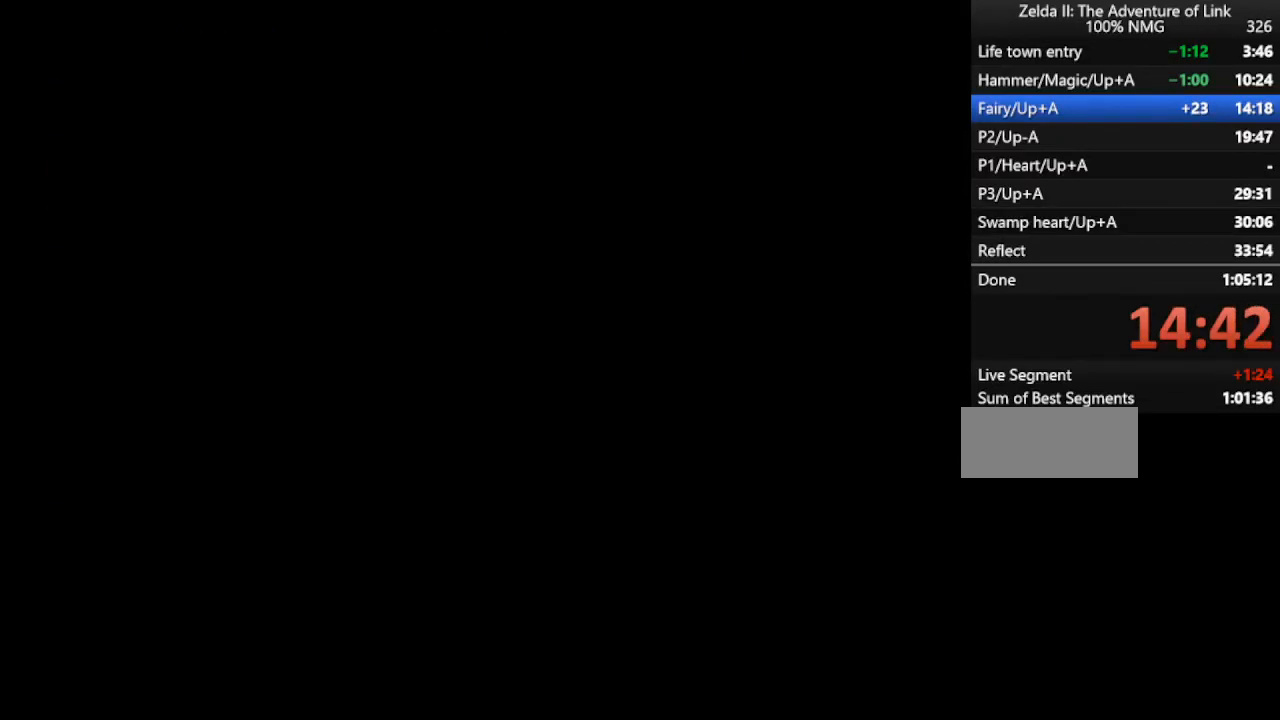
{"buttons": ["DPAD_LEFT"], "events": []}
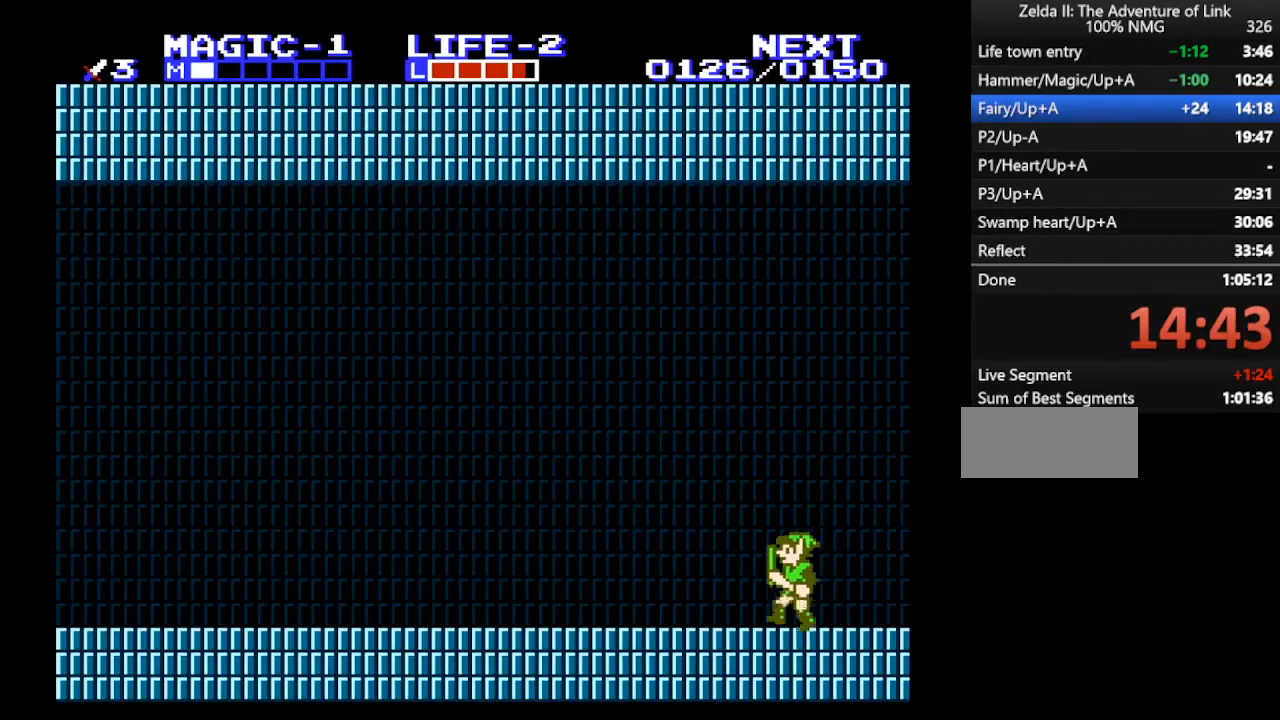
{"buttons": ["DPAD_LEFT"], "events": []}
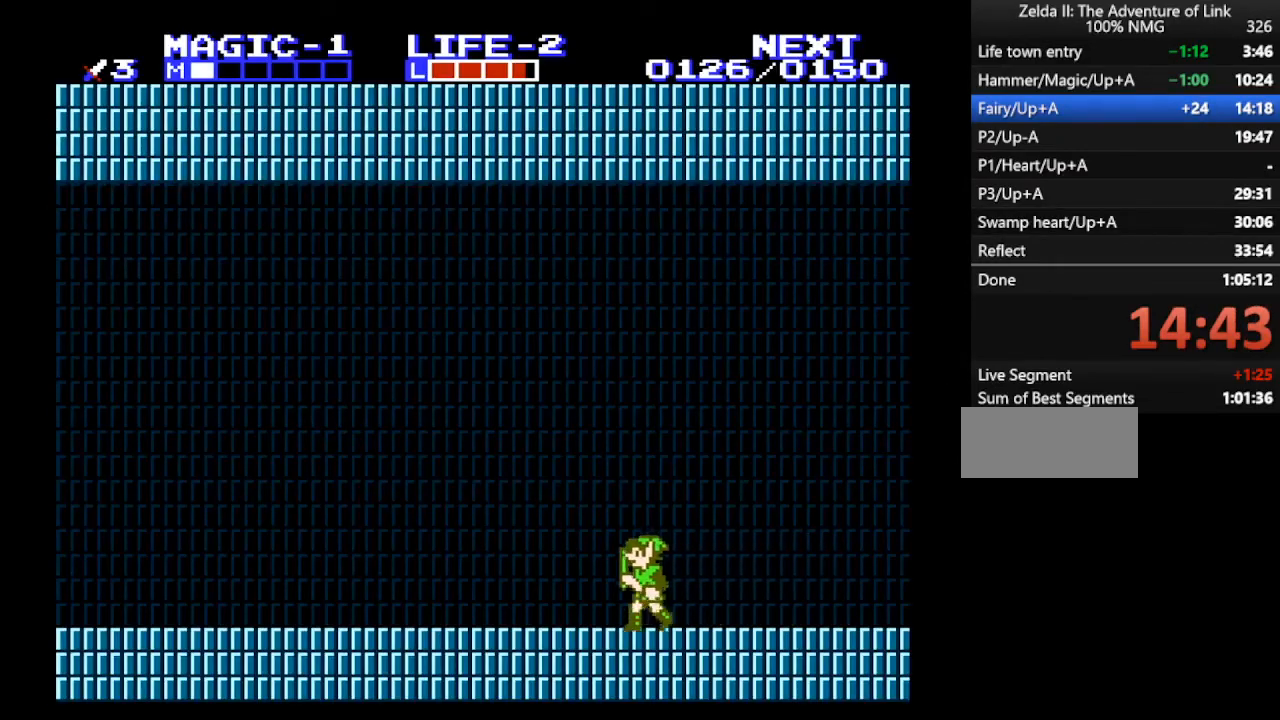
{"buttons": ["DPAD_LEFT"], "events": []}
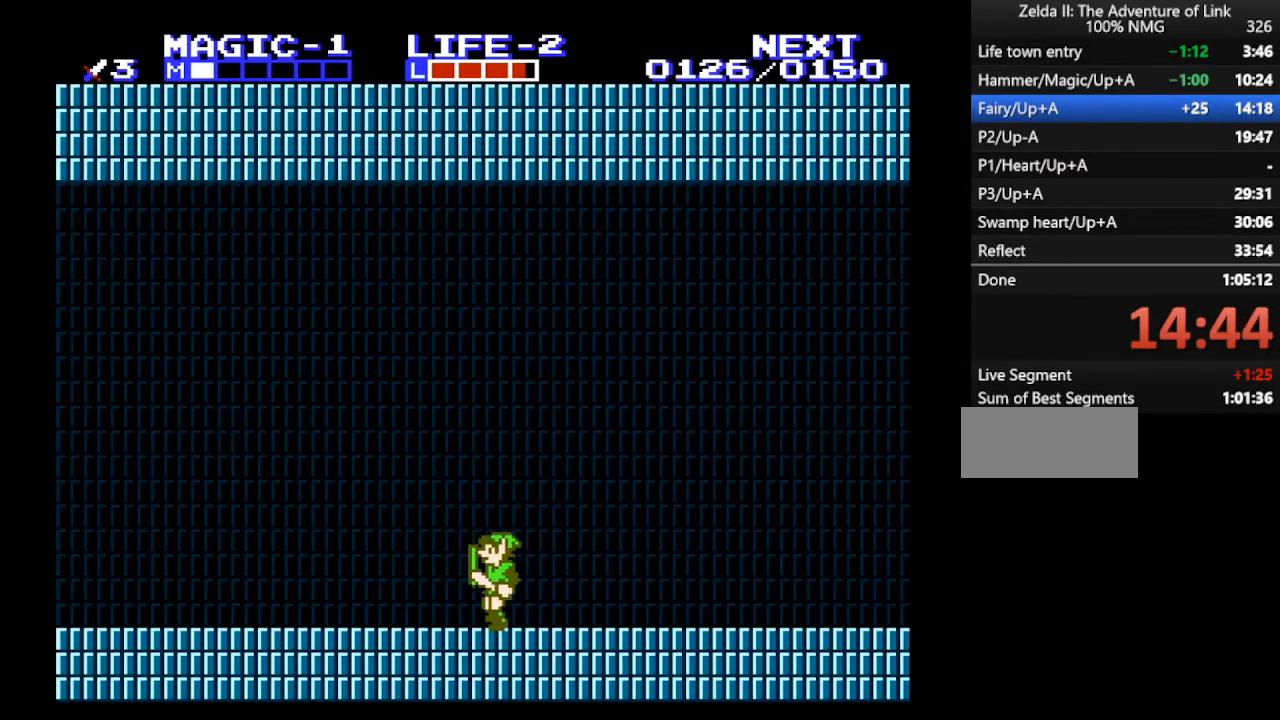
{"buttons": ["DPAD_LEFT"], "events": []}
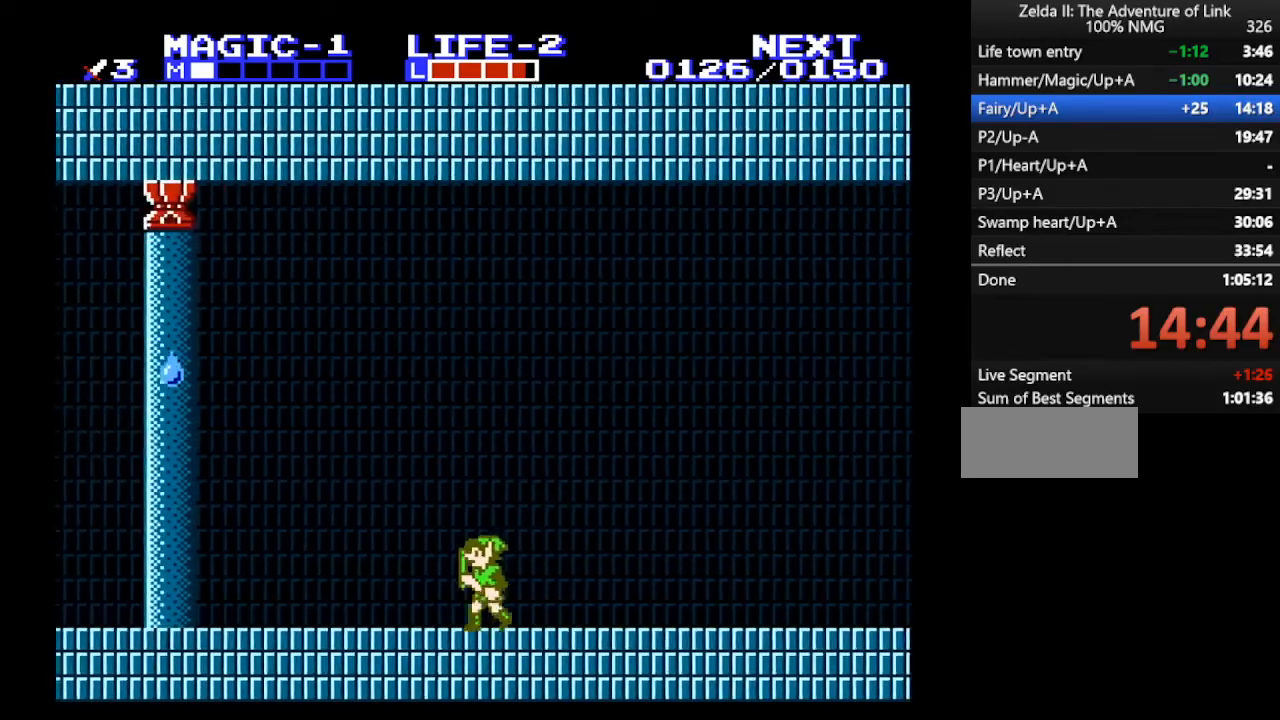
{"buttons": ["A"], "events": [[467, "A", "down"], [500, "DPAD_LEFT", "up"]]}
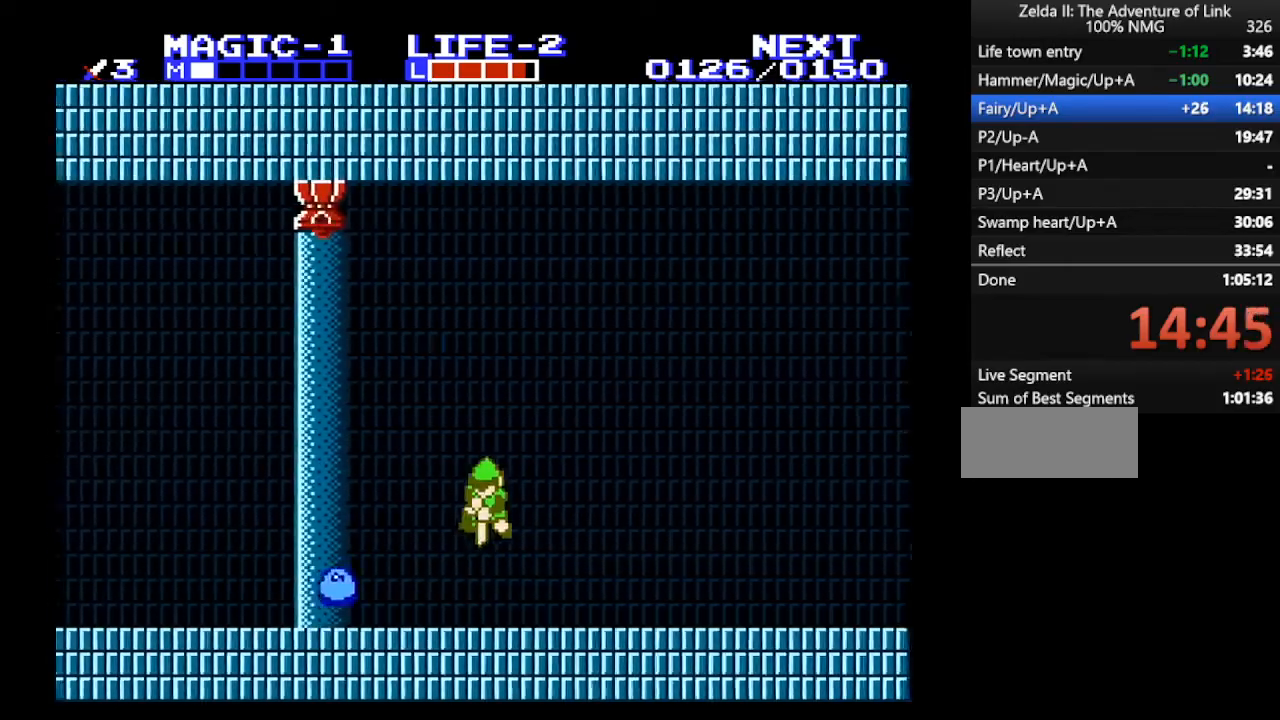
{"buttons": ["DPAD_LEFT"], "events": [[33, "DPAD_DOWN", "down"], [100, "A", "up"], [433, "DPAD_LEFT", "down"], [467, "DPAD_DOWN", "up"]]}
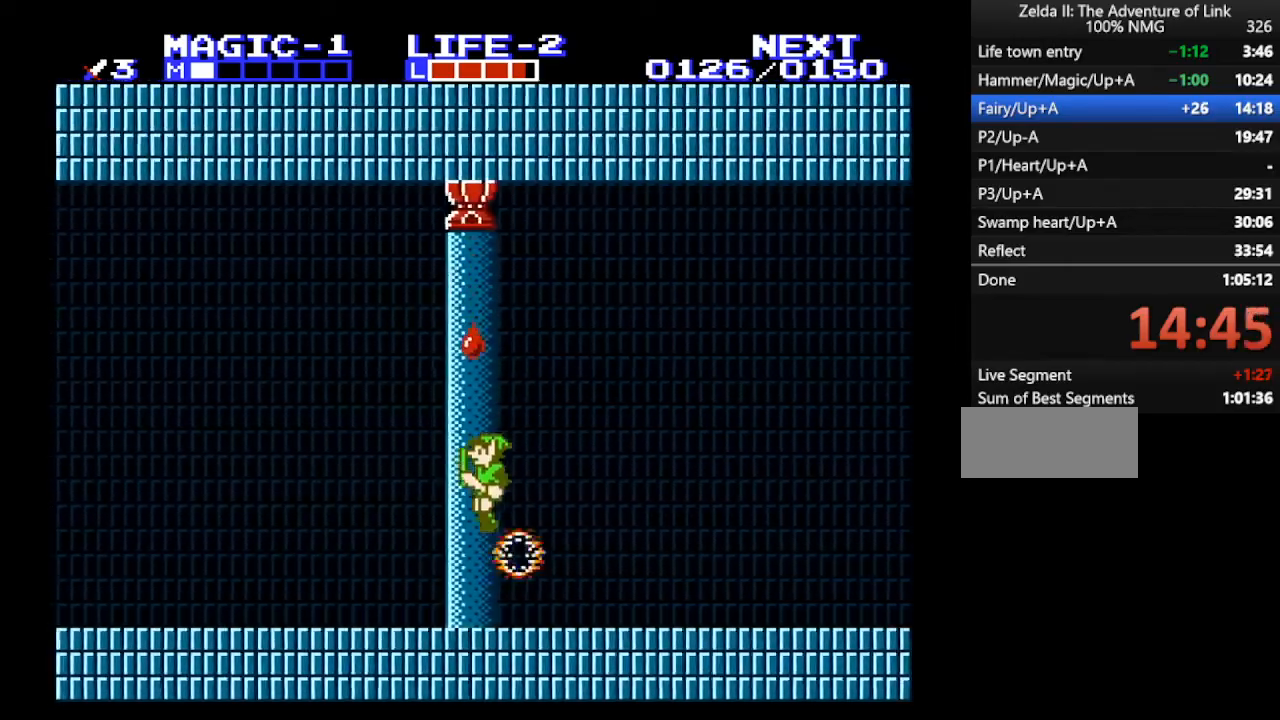
{"buttons": ["DPAD_LEFT"], "events": []}
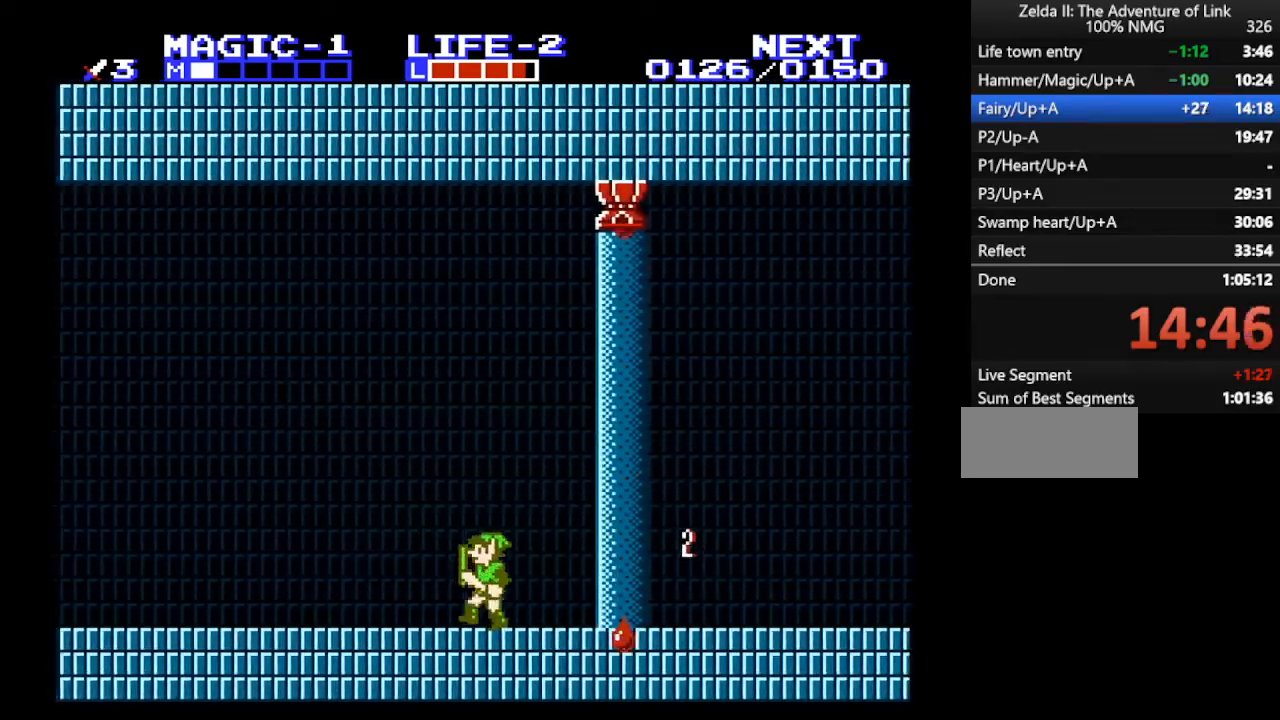
{"buttons": ["A", "DPAD_LEFT"], "events": [[367, "A", "down"]]}
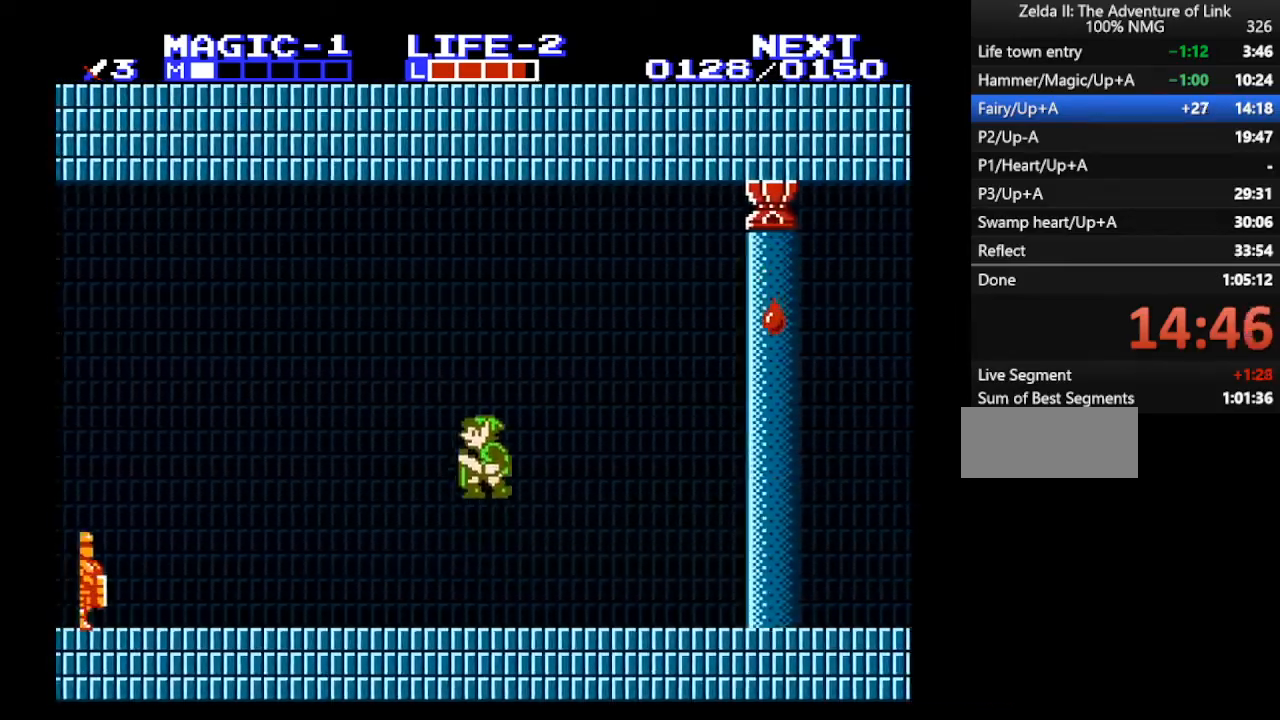
{"buttons": ["DPAD_LEFT"], "events": [[133, "A", "up"]]}
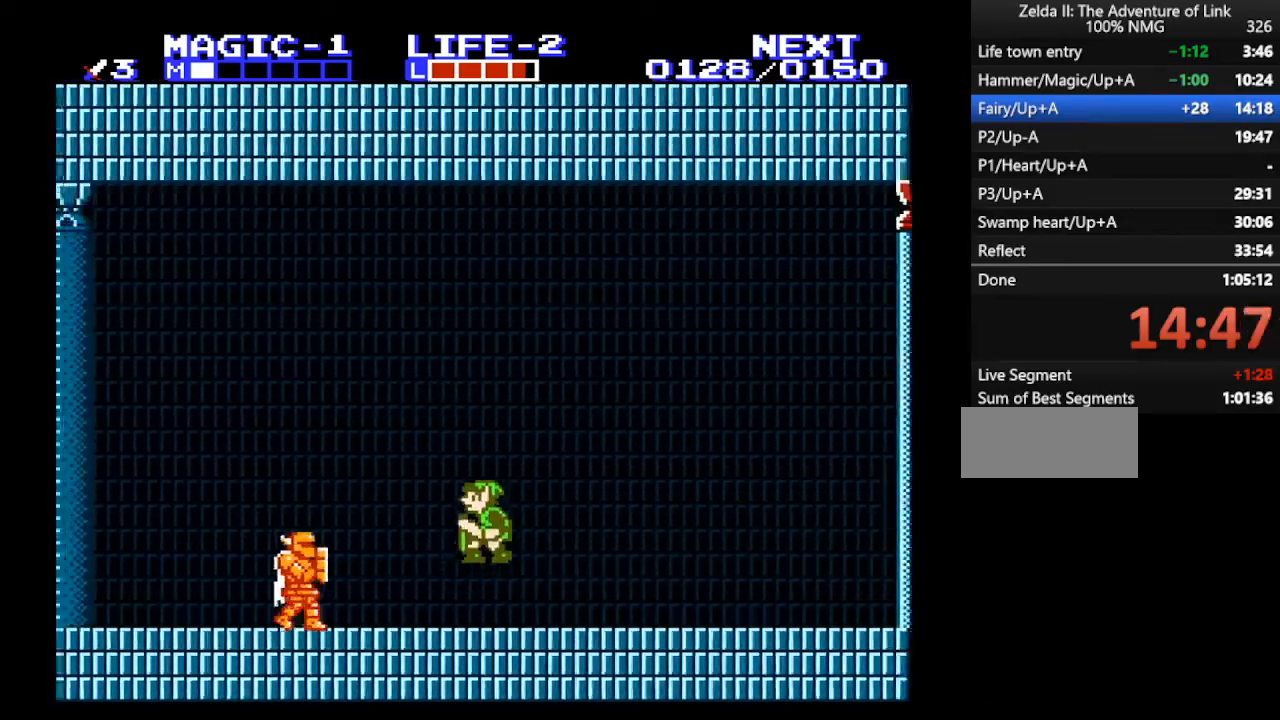
{"buttons": ["DPAD_LEFT"], "events": [[33, "A", "down"], [67, "DPAD_LEFT", "up"], [133, "A", "up"], [400, "B", "down"], [400, "DPAD_LEFT", "down"], [500, "B", "up"]]}
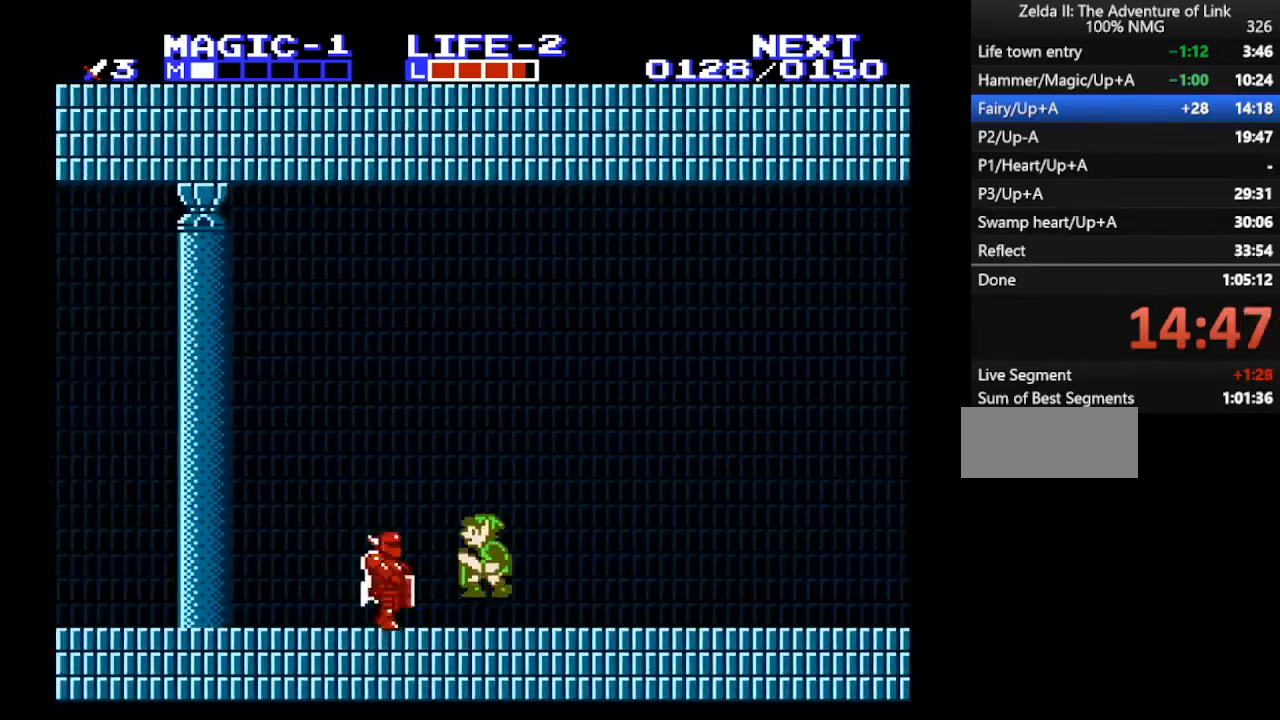
{"buttons": ["B", "DPAD_LEFT"], "events": [[100, "A", "down"], [200, "A", "up"], [433, "B", "down"]]}
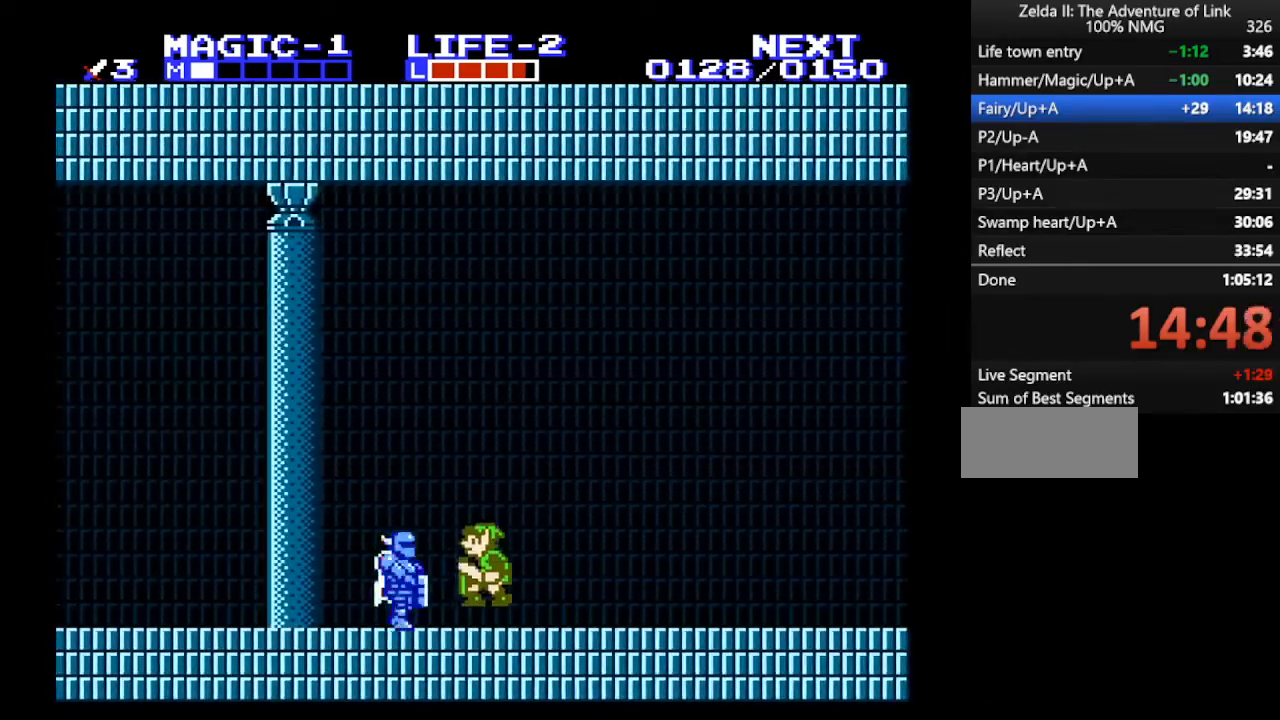
{"buttons": ["B", "DPAD_LEFT"], "events": [[33, "B", "up"], [100, "A", "down"], [233, "A", "up"], [467, "B", "down"]]}
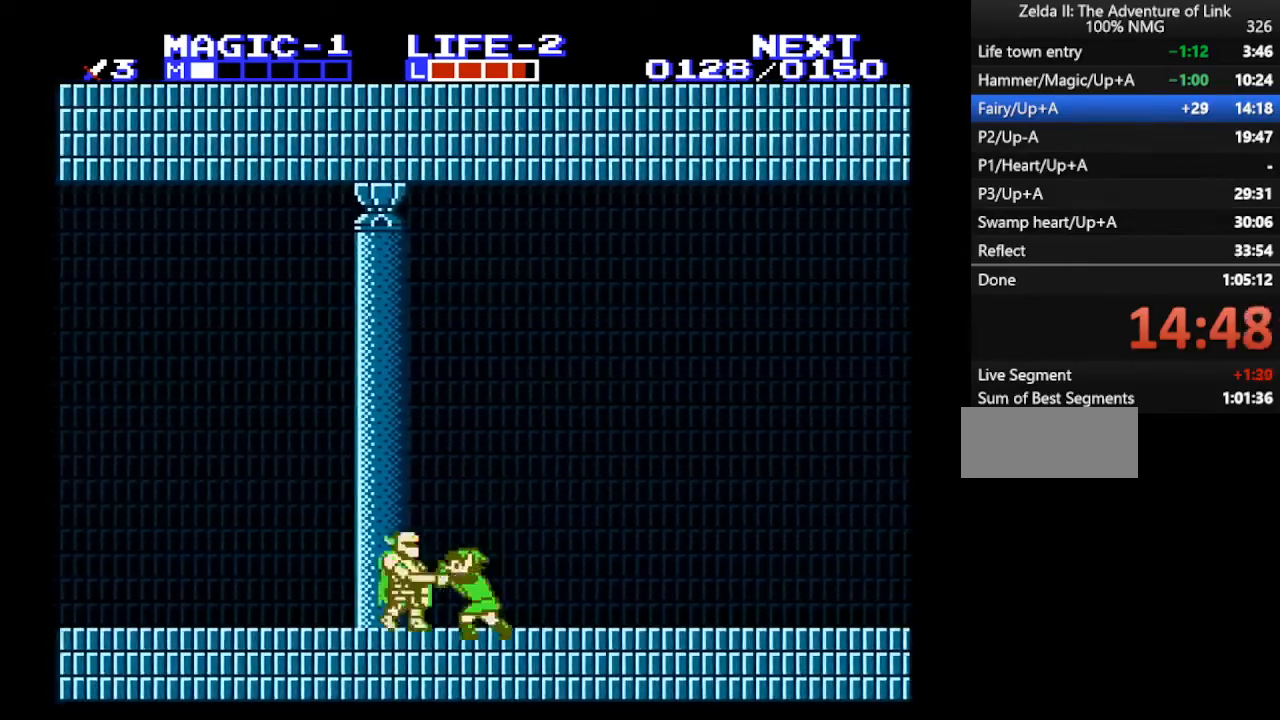
{"buttons": ["B", "DPAD_LEFT"], "events": [[67, "B", "up"], [133, "A", "down"], [233, "A", "up"], [467, "B", "down"]]}
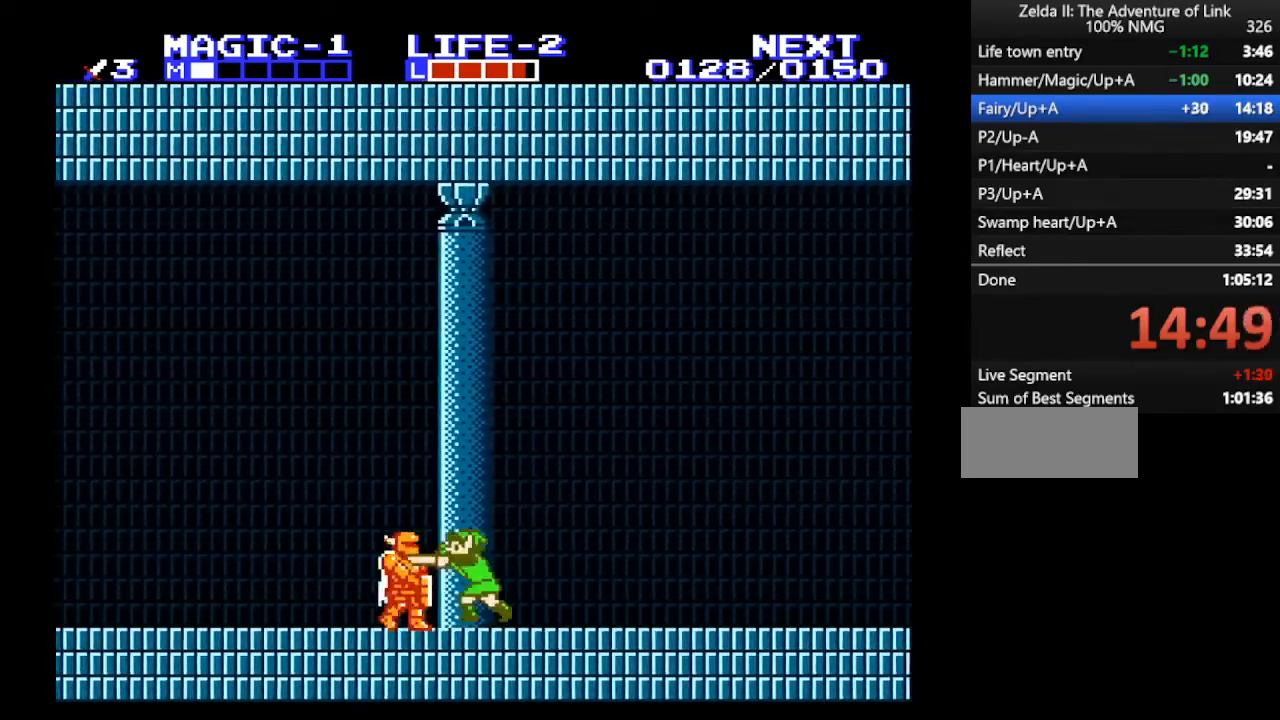
{"buttons": ["DPAD_LEFT"], "events": [[67, "B", "up"], [133, "A", "down"], [333, "A", "up"]]}
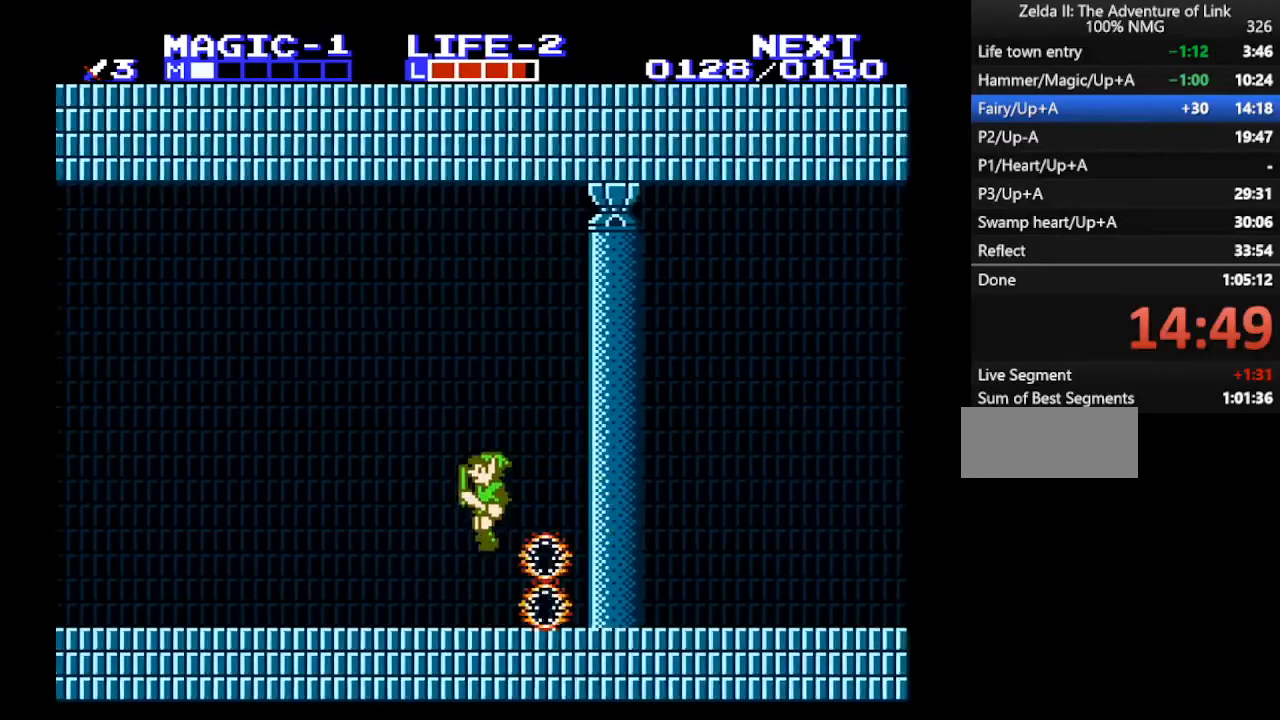
{"buttons": ["DPAD_LEFT"], "events": []}
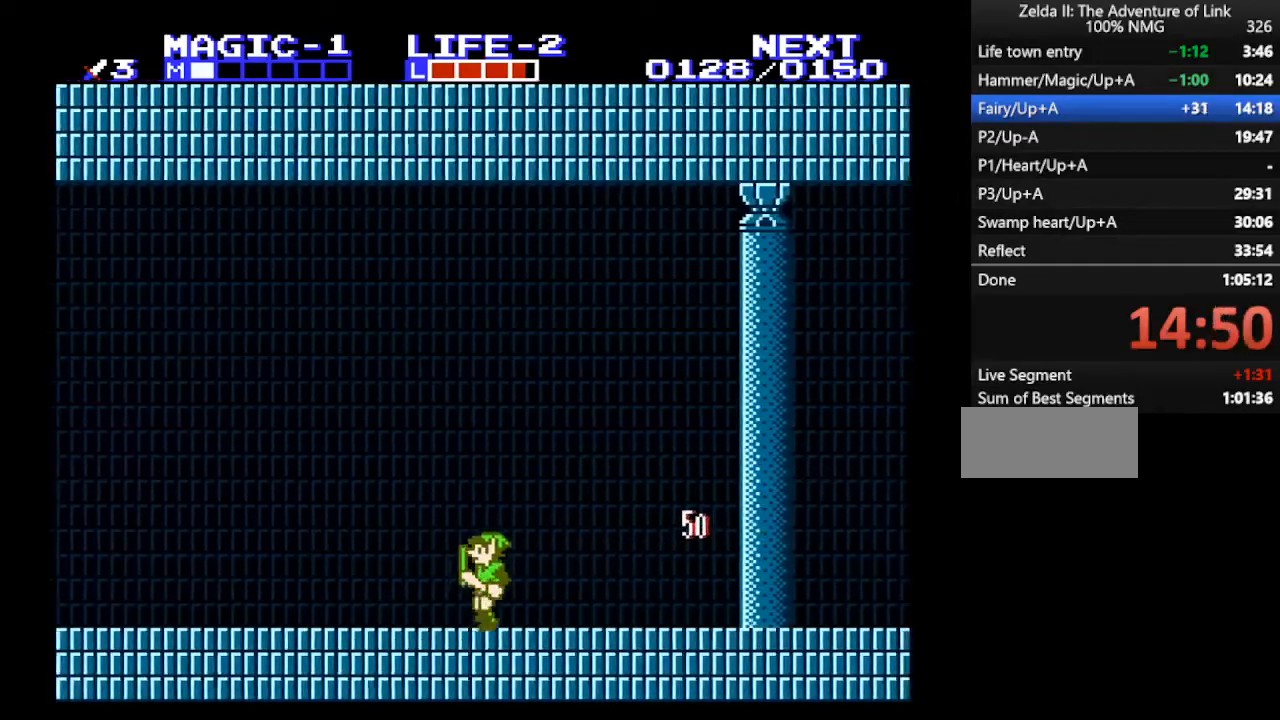
{"buttons": ["DPAD_LEFT"], "events": []}
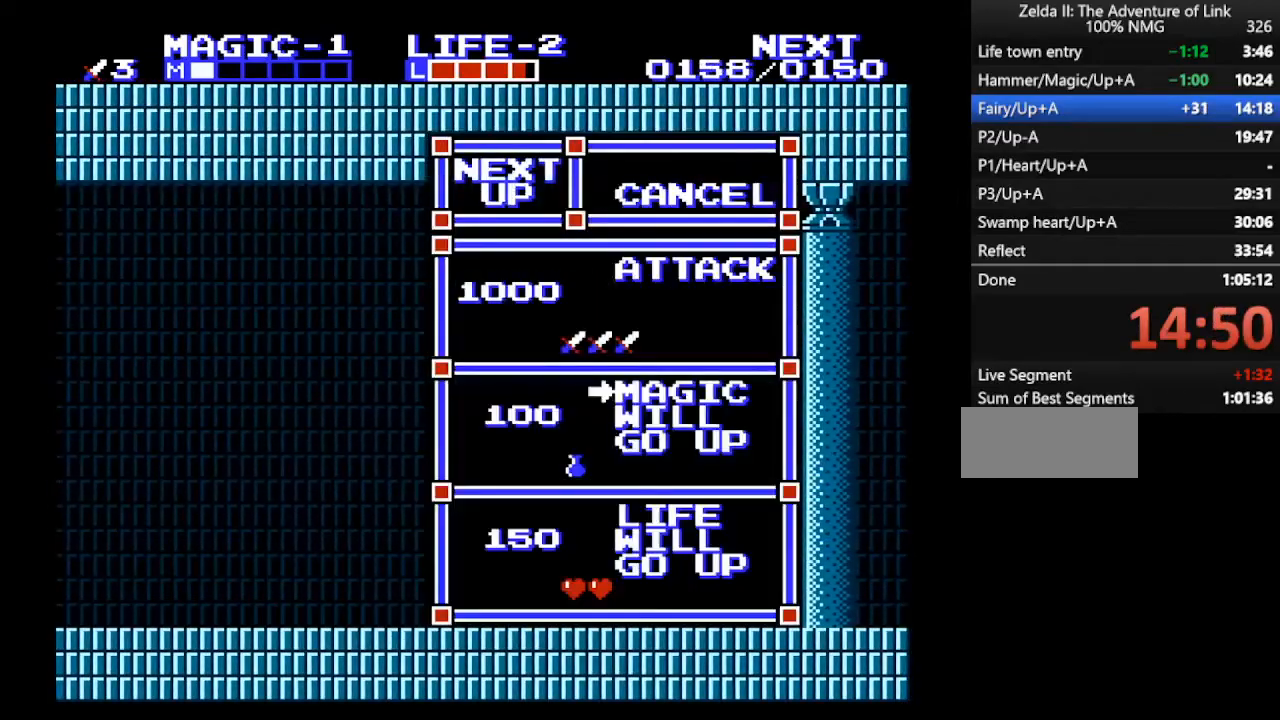
{"buttons": ["DPAD_LEFT"], "events": [[33, "DPAD_LEFT", "up"], [167, "DPAD_UP", "down"], [267, "DPAD_UP", "up"], [267, "START", "down"], [367, "DPAD_LEFT", "down"], [367, "START", "up"]]}
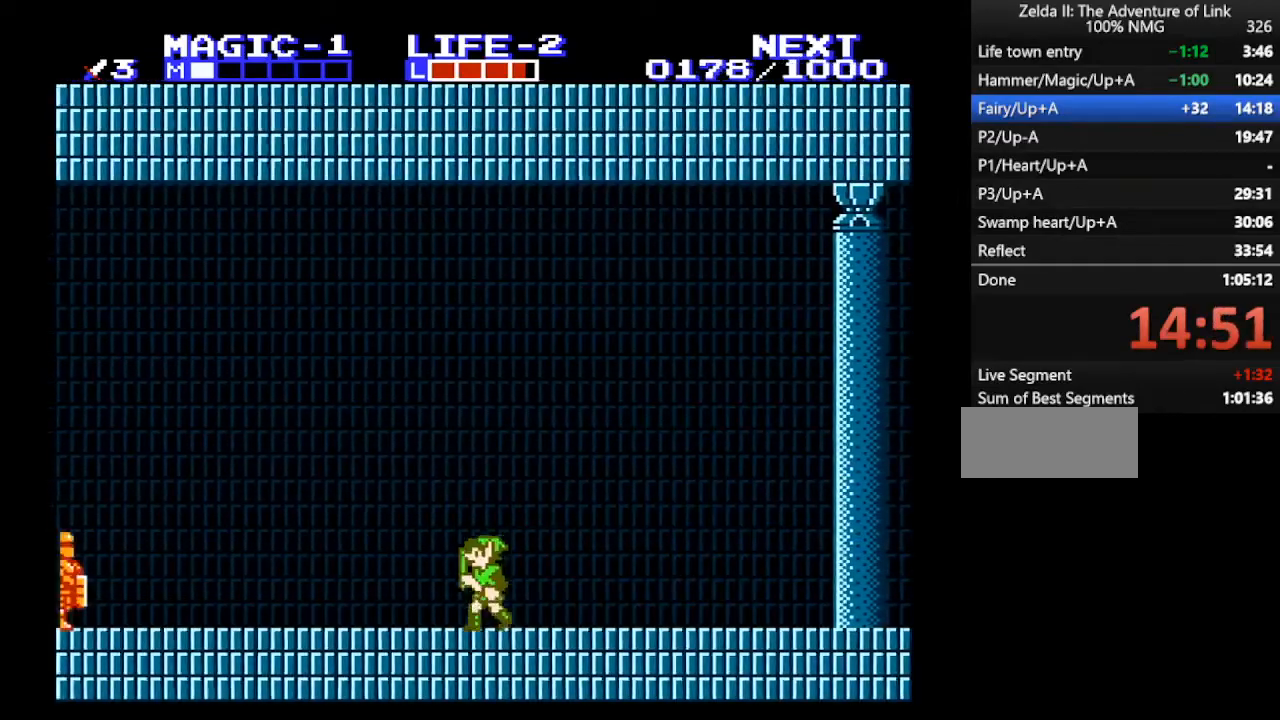
{"buttons": [], "events": [[400, "A", "down"], [433, "DPAD_LEFT", "up"], [467, "A", "up"]]}
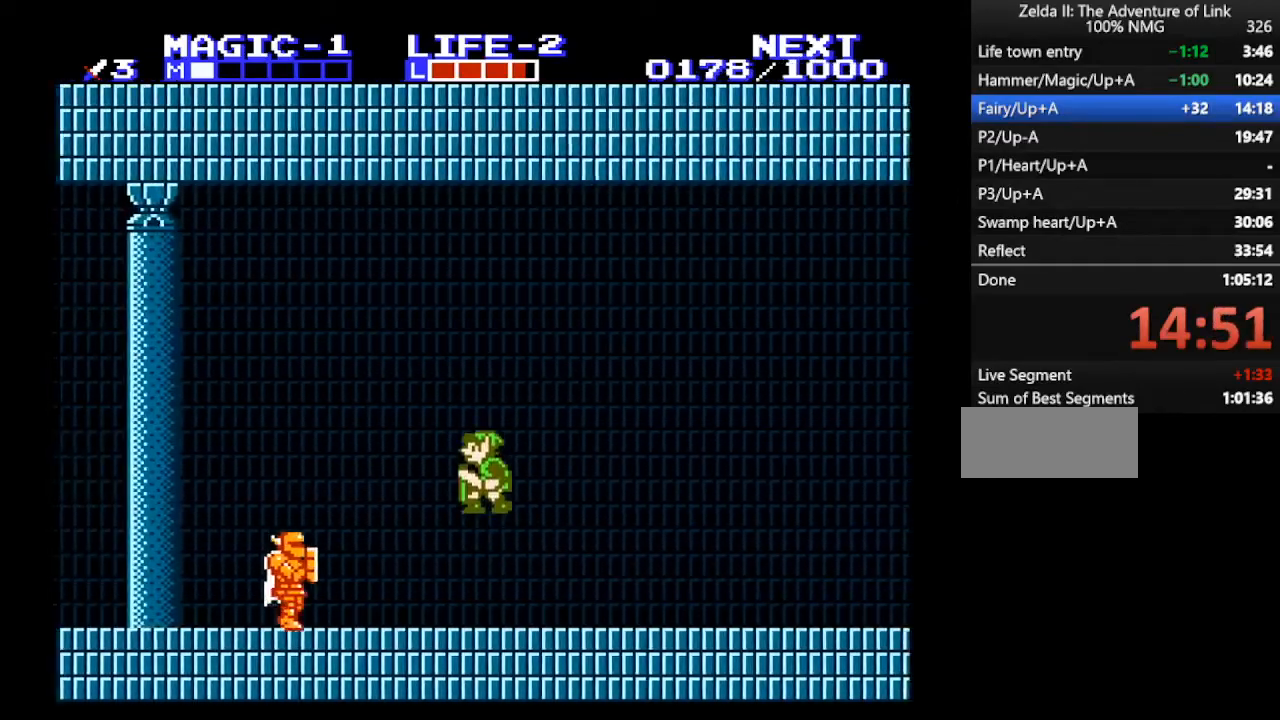
{"buttons": ["A", "DPAD_LEFT"], "events": [[267, "B", "down"], [367, "B", "up"], [467, "A", "down"], [467, "DPAD_LEFT", "down"]]}
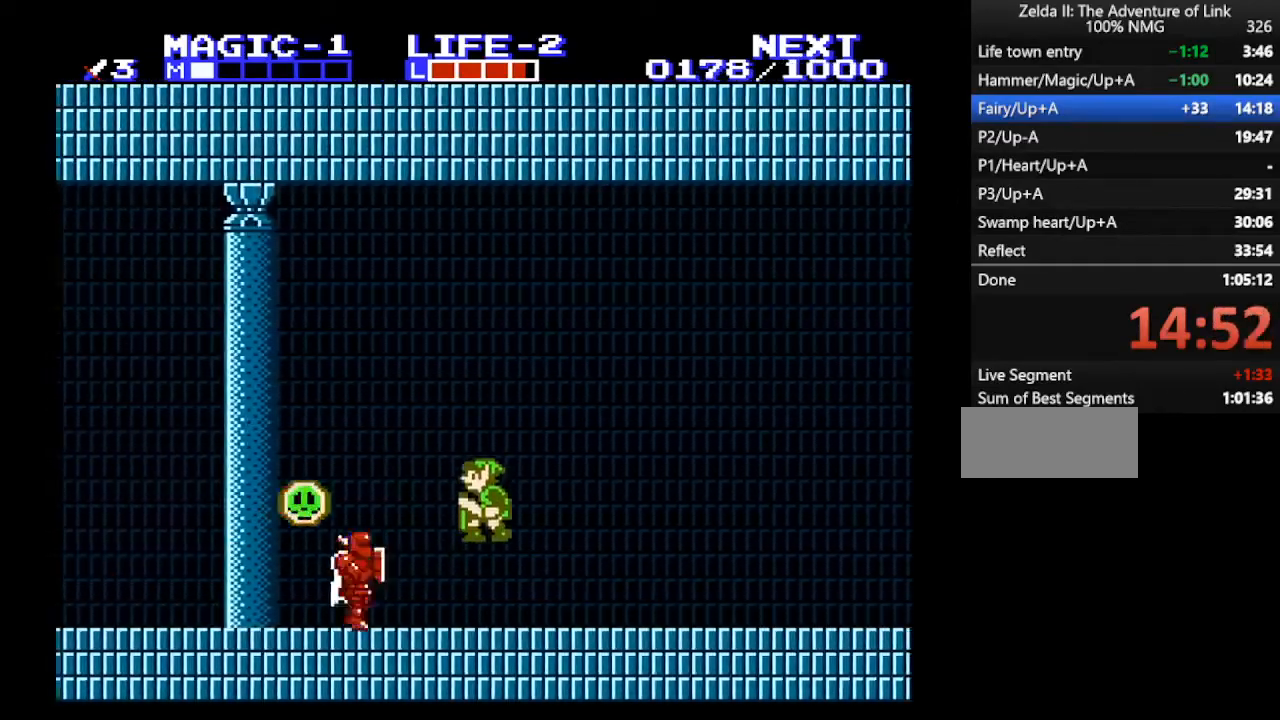
{"buttons": ["A", "DPAD_LEFT"], "events": [[33, "A", "up"], [67, "DPAD_LEFT", "up"], [300, "B", "down"], [367, "B", "up"], [433, "DPAD_LEFT", "down"], [467, "A", "down"]]}
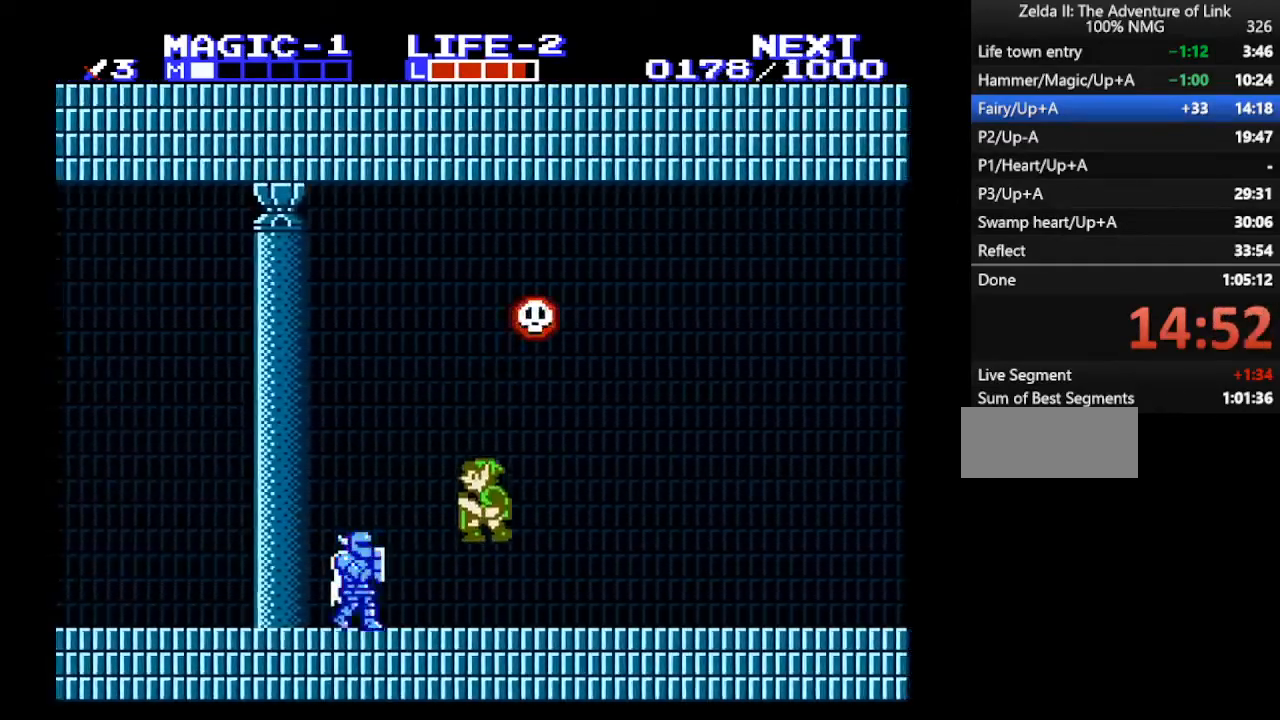
{"buttons": ["A", "DPAD_LEFT"], "events": [[100, "A", "up"], [300, "B", "down"], [300, "DPAD_LEFT", "up"], [400, "B", "up"], [467, "DPAD_LEFT", "down"], [500, "A", "down"]]}
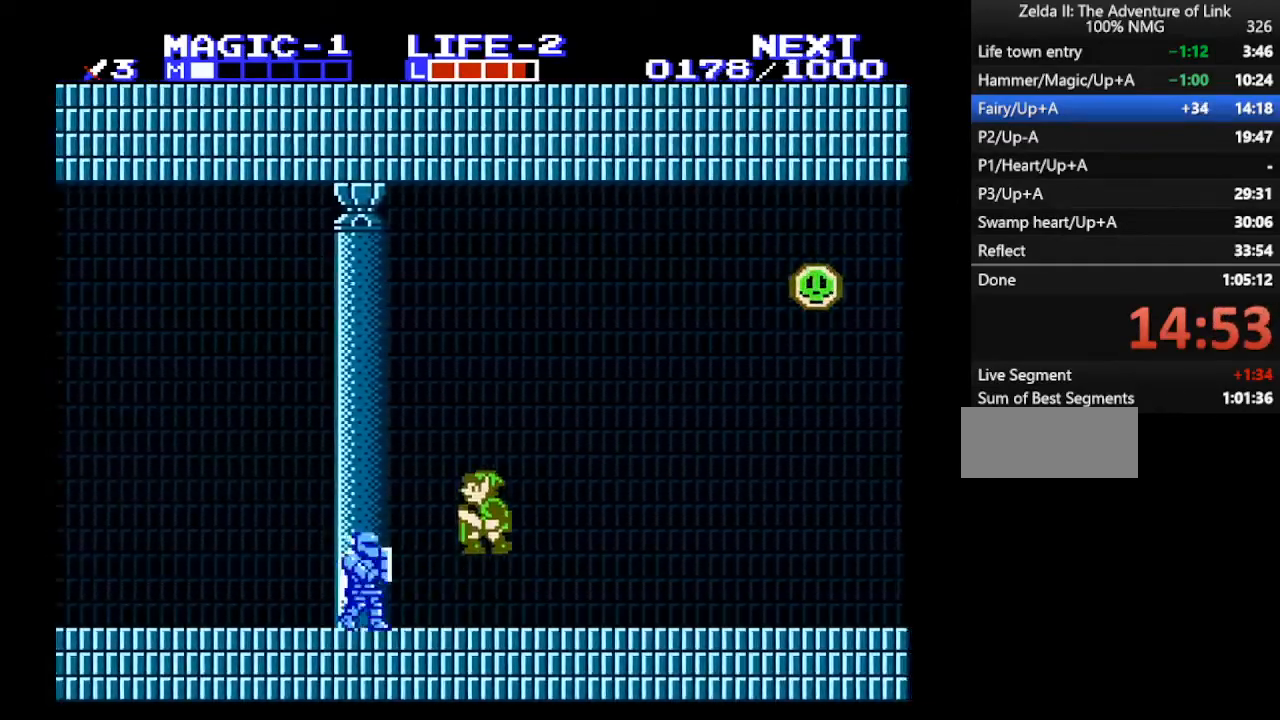
{"buttons": ["DPAD_LEFT"], "events": [[133, "A", "up"], [333, "B", "down"], [433, "B", "up"]]}
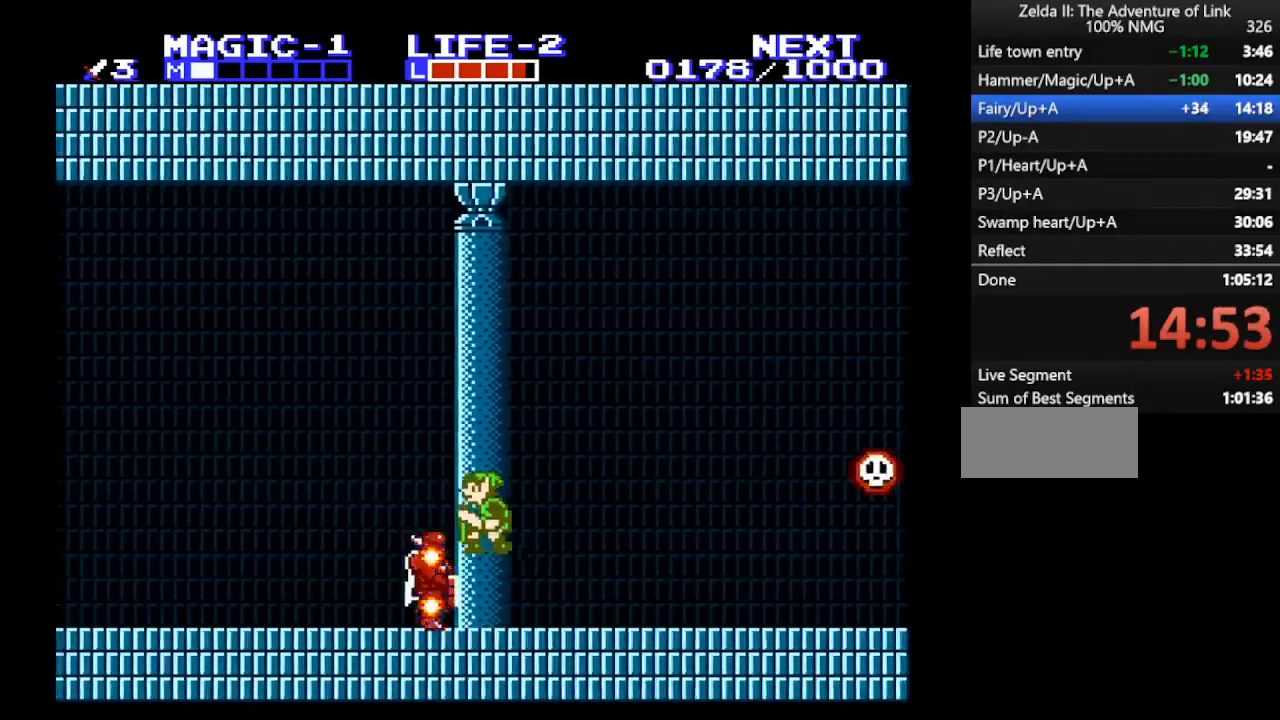
{"buttons": ["DPAD_LEFT"], "events": [[33, "A", "down"], [233, "A", "up"]]}